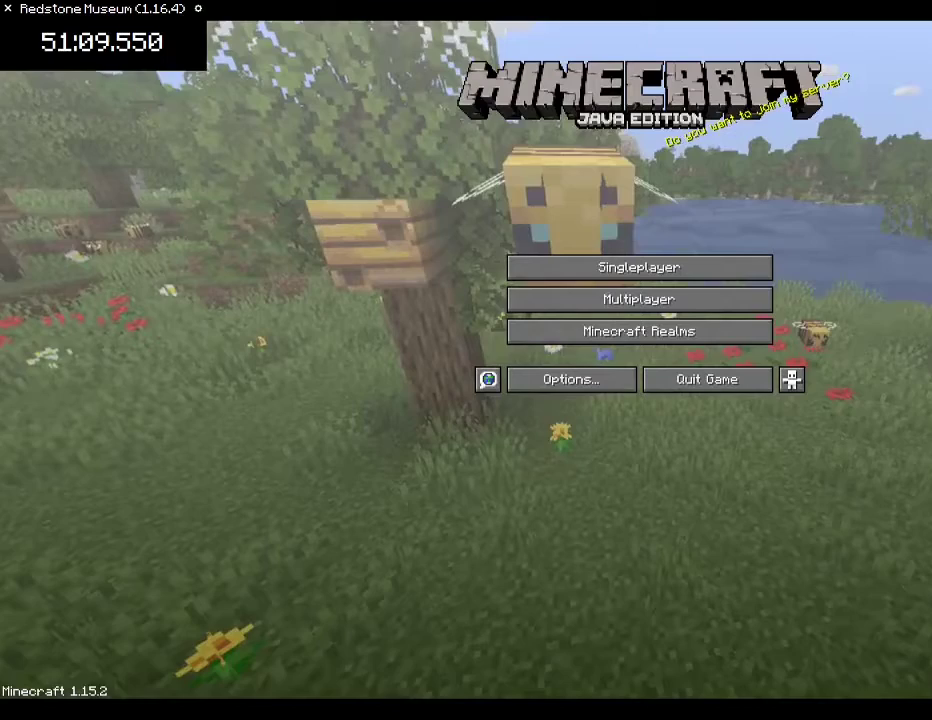
Gameplay with keyboard and mouse; each line is a JSON object with the keys and mouse buttons held at the frame after it. "events" lists presses ("down") and releases ("up") of "1", "2", "3", "4", "5", "a", "alt", "c", "ctrl", "d", "e", "escape", "f", "q", "r", "s", "shift", "space", "tab", "v", "w", "x", "z", "mouse_left", "mouse_middle", "mouse_right", "mouse_wheel_up" and "mouse_wheel_down" between this image and that frame as [ms after this image, input, new state], when the widget could be followed in between. "mouse_left", "mouse_middle", "mouse_right", "mouse_wheel_up", "mouse_wheel_down" = the "left", "middle", "right", "wheel_up", "wheel_down" buttons of the "mouse" list. No other keys are recorded. Fast repeated clicks can show as one long hold. Mouse movement is not recorded.
{"keys": [], "mouse": [], "events": []}
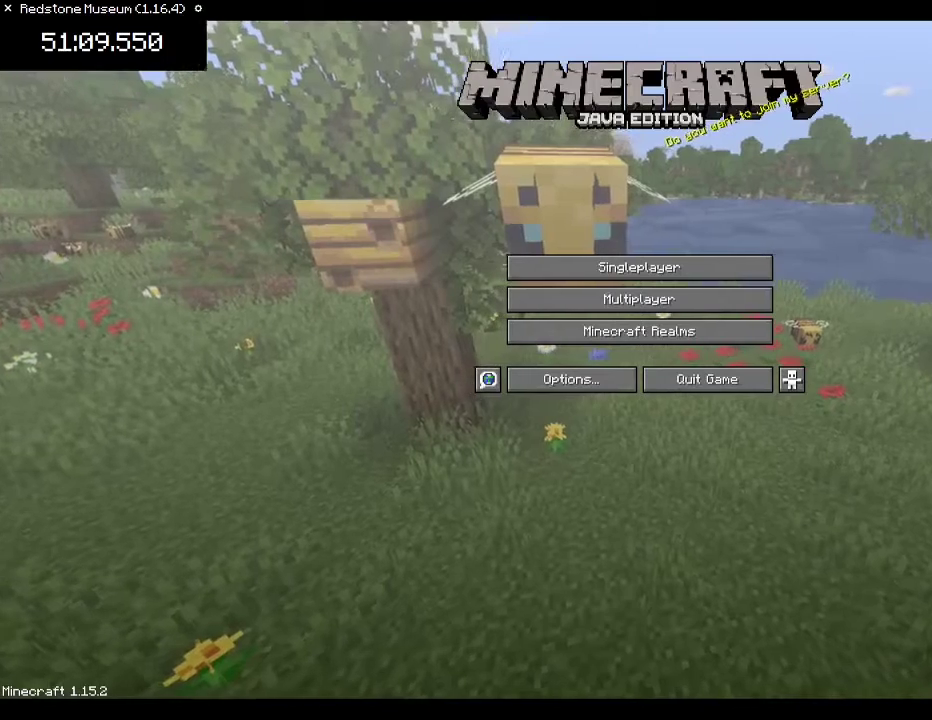
{"keys": [], "mouse": [], "events": [[33, "mouse_left", "down"], [100, "mouse_left", "up"]]}
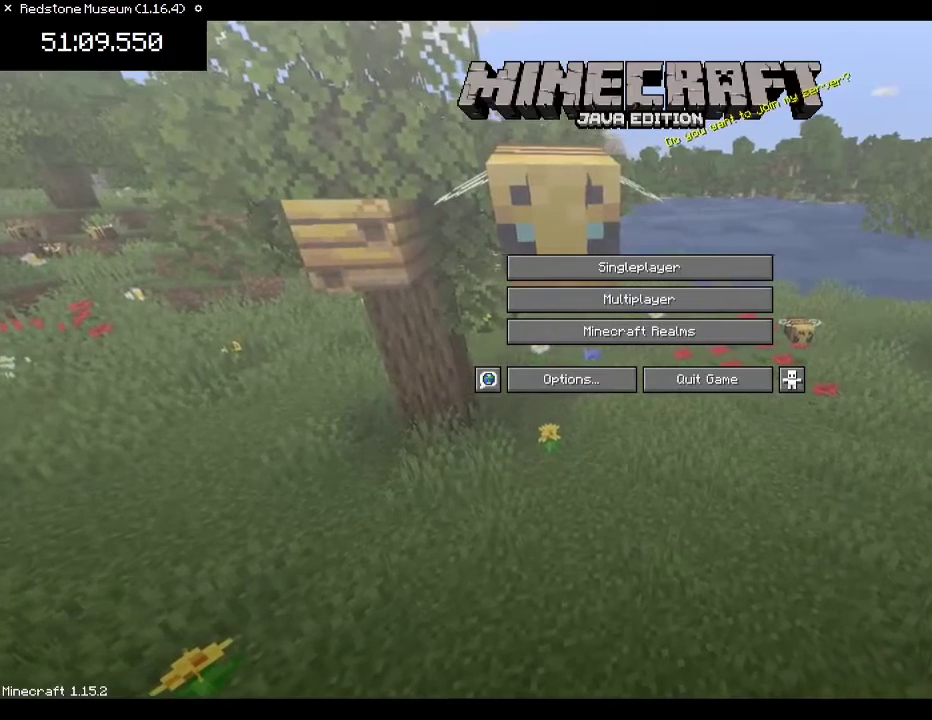
{"keys": [], "mouse": [], "events": [[100, "mouse_left", "down"], [133, "mouse_left", "up"]]}
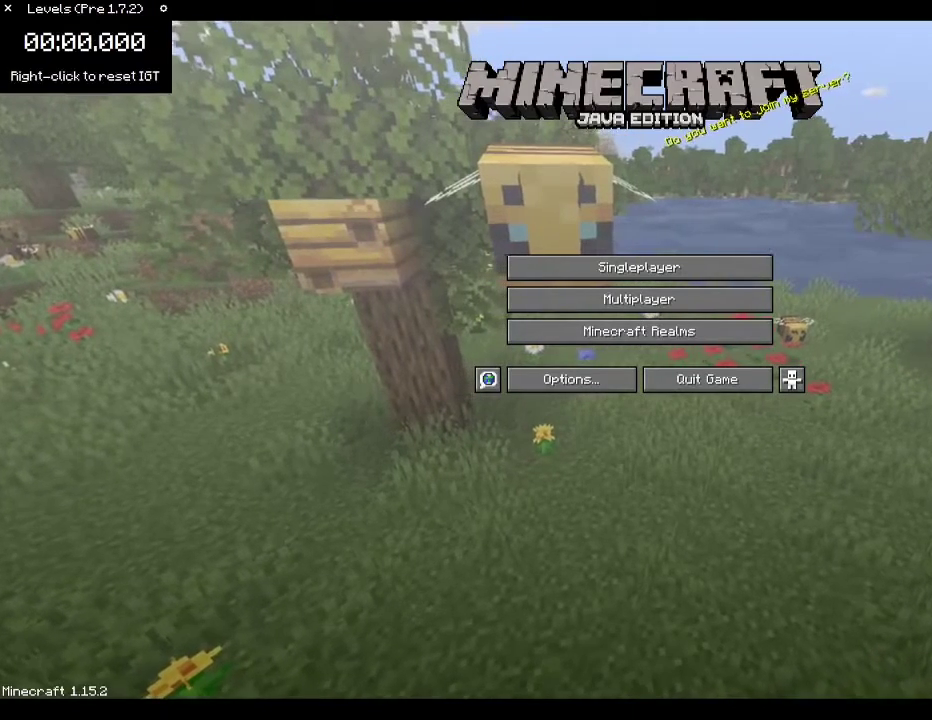
{"keys": [], "mouse": [], "events": []}
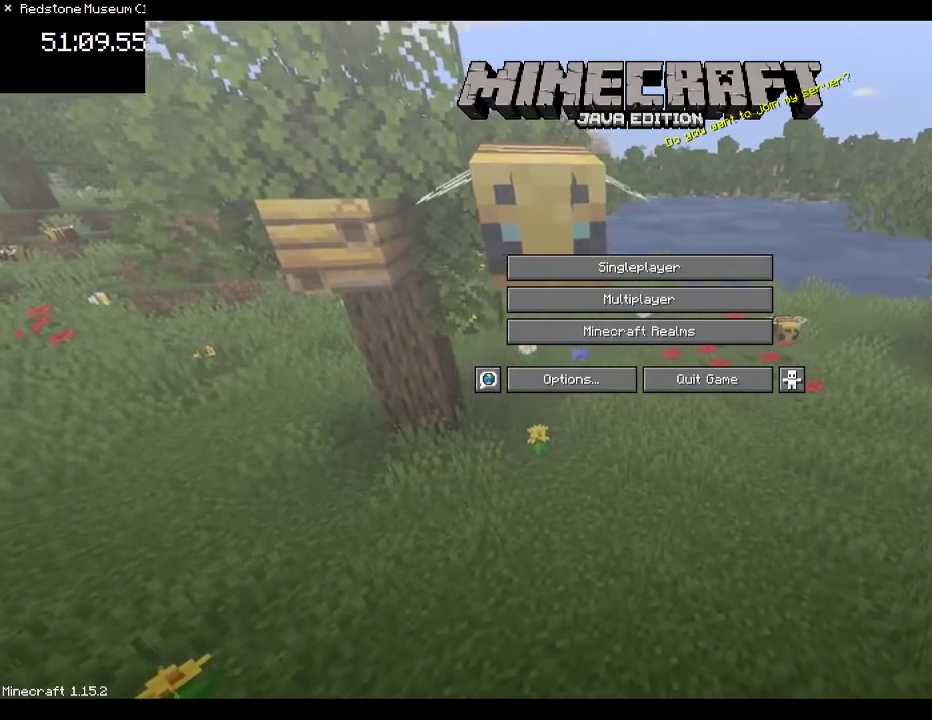
{"keys": [], "mouse": [], "events": [[233, "mouse_left", "down"], [267, "mouse_left", "up"]]}
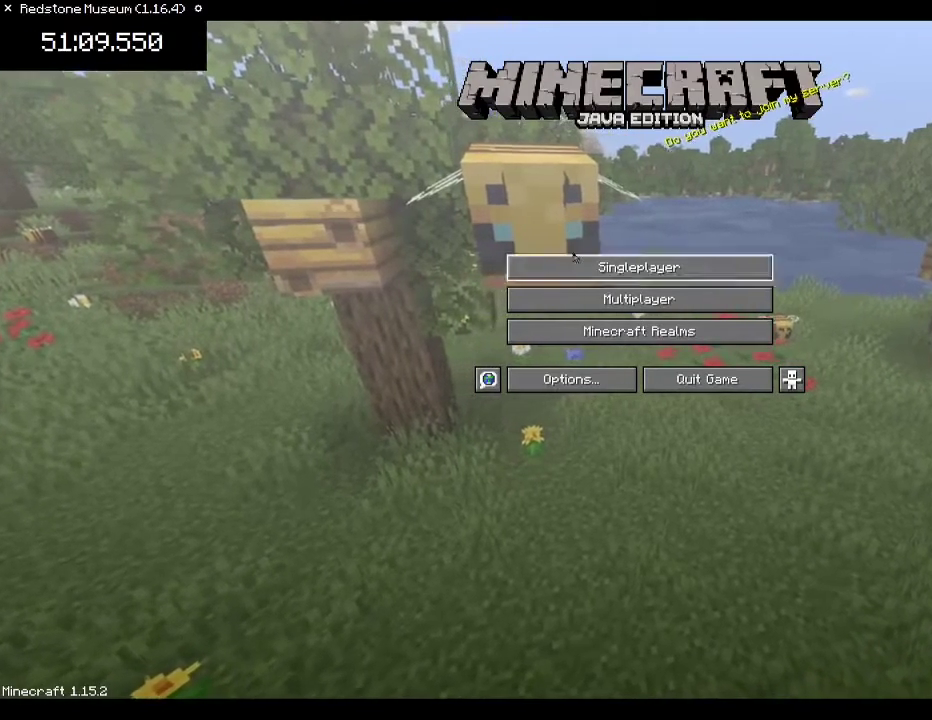
{"keys": [], "mouse": [], "events": [[433, "mouse_left", "down"], [467, "mouse_left", "up"]]}
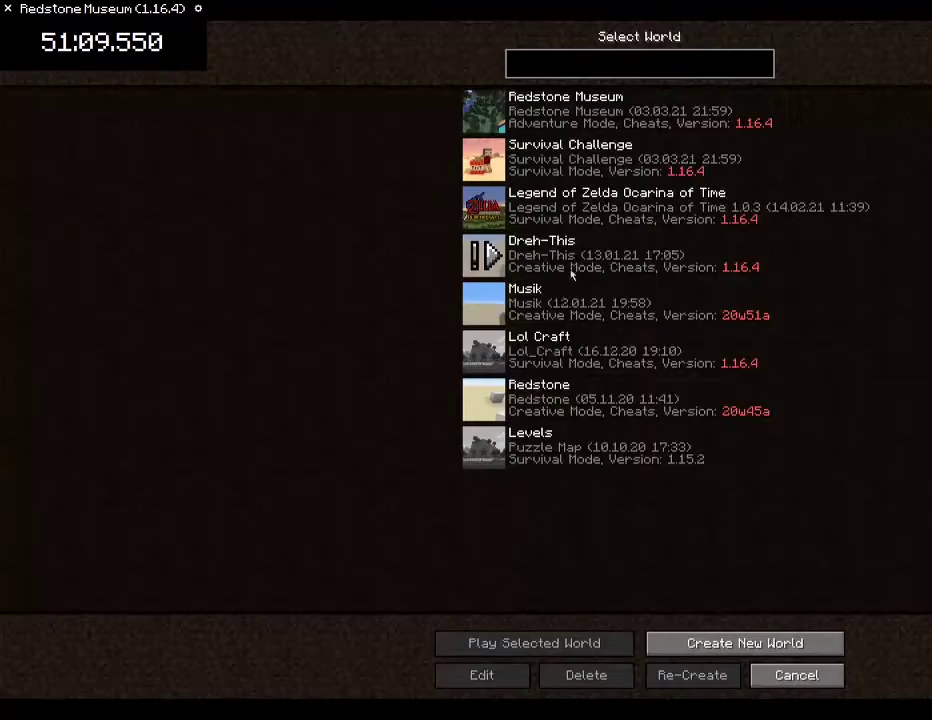
{"keys": [], "mouse": [], "events": []}
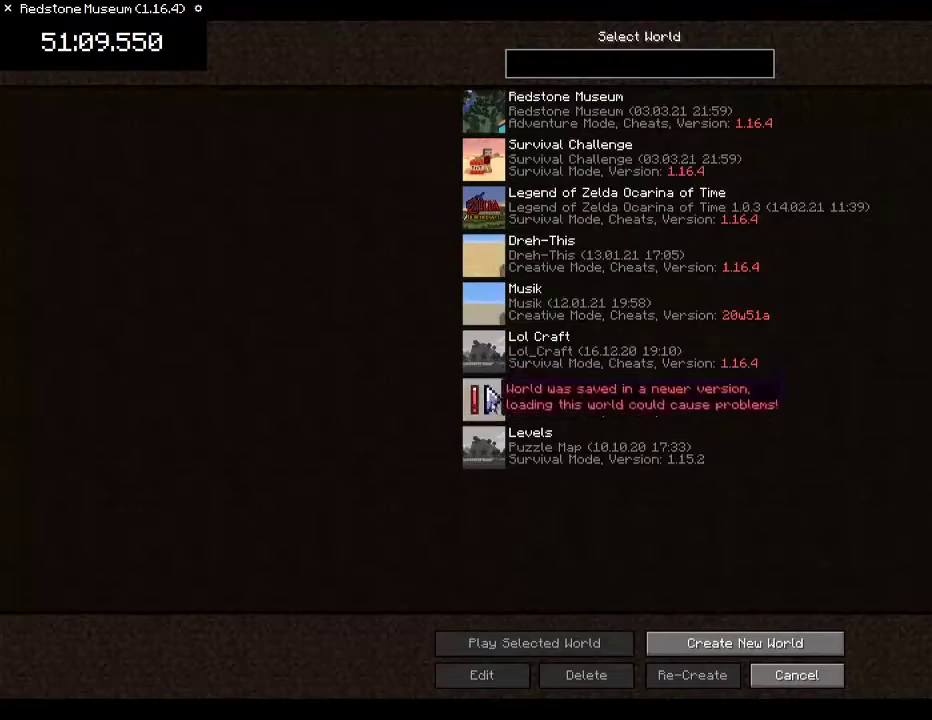
{"keys": [], "mouse": [], "events": [[267, "mouse_left", "down"], [300, "mouse_left", "up"]]}
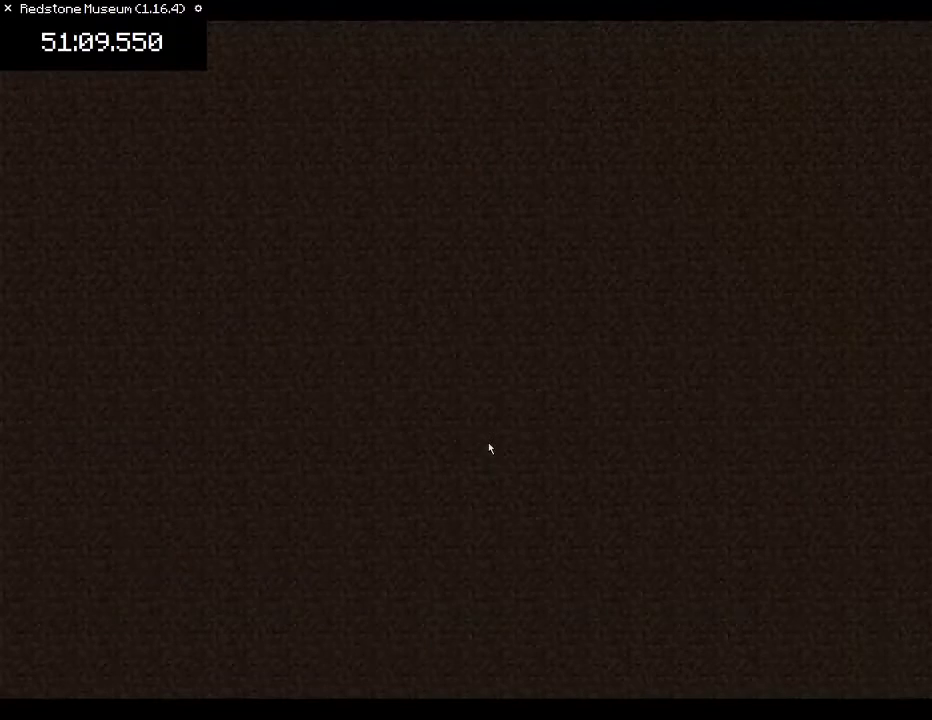
{"keys": [], "mouse": [], "events": []}
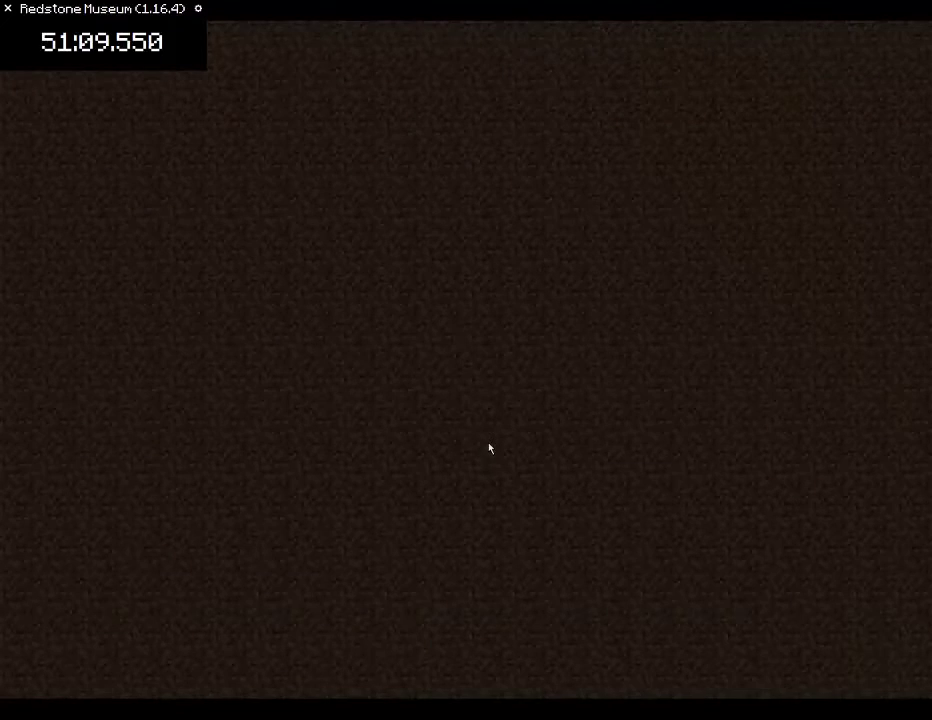
{"keys": [], "mouse": [], "events": []}
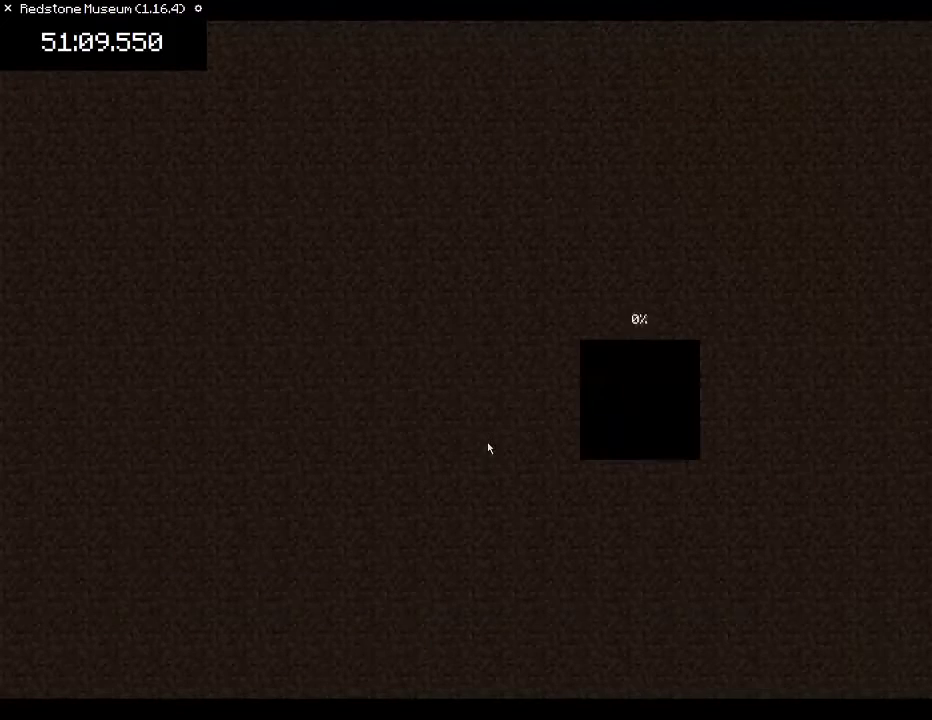
{"keys": [], "mouse": [], "events": []}
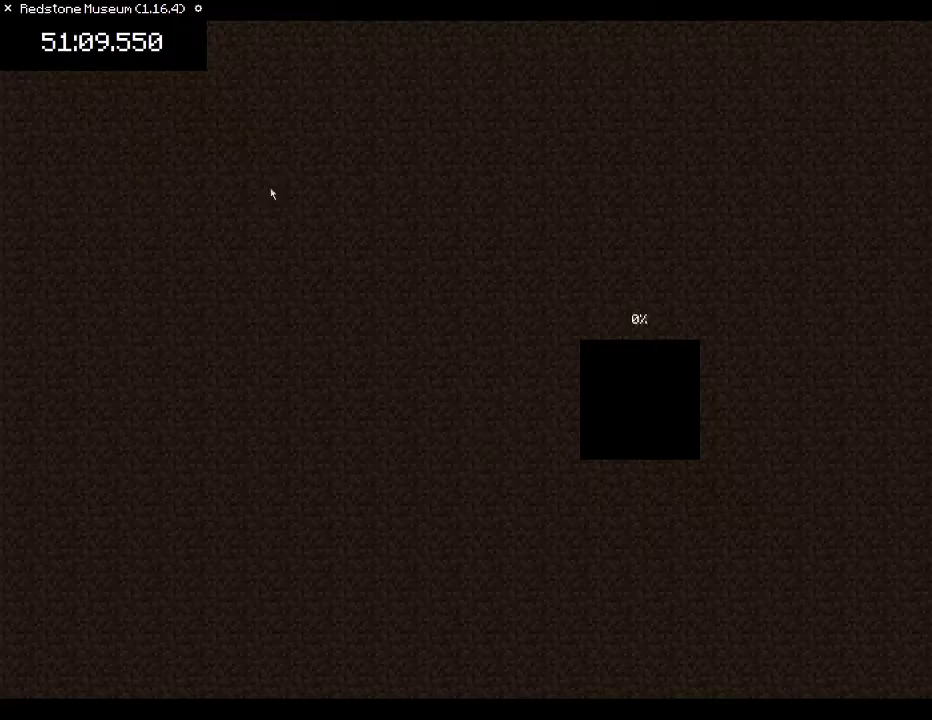
{"keys": [], "mouse": [], "events": [[433, "mouse_left", "down"], [467, "mouse_left", "up"]]}
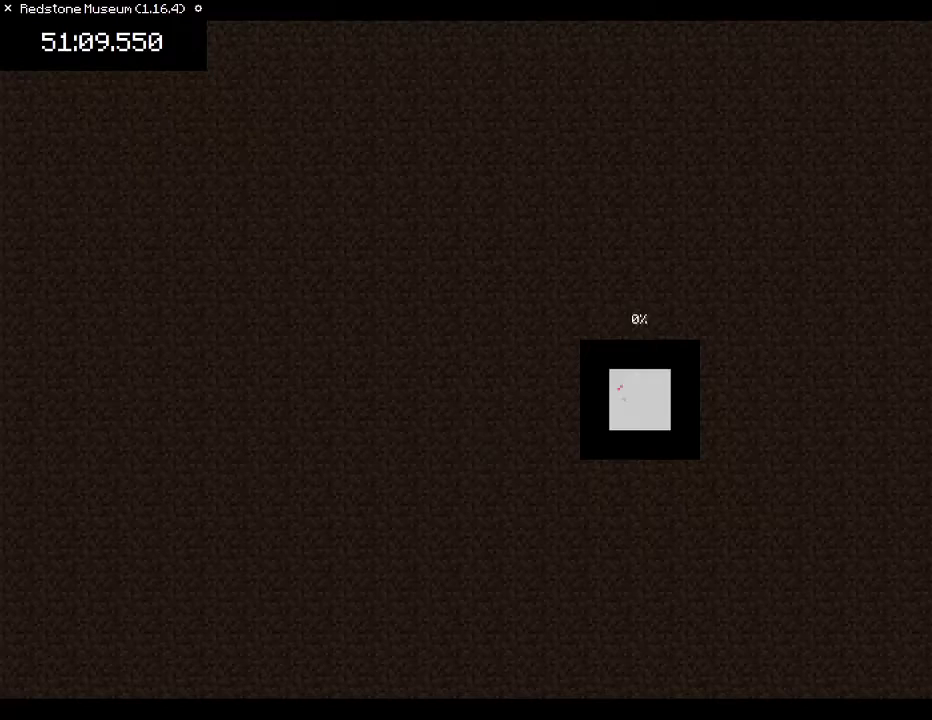
{"keys": [], "mouse": [], "events": []}
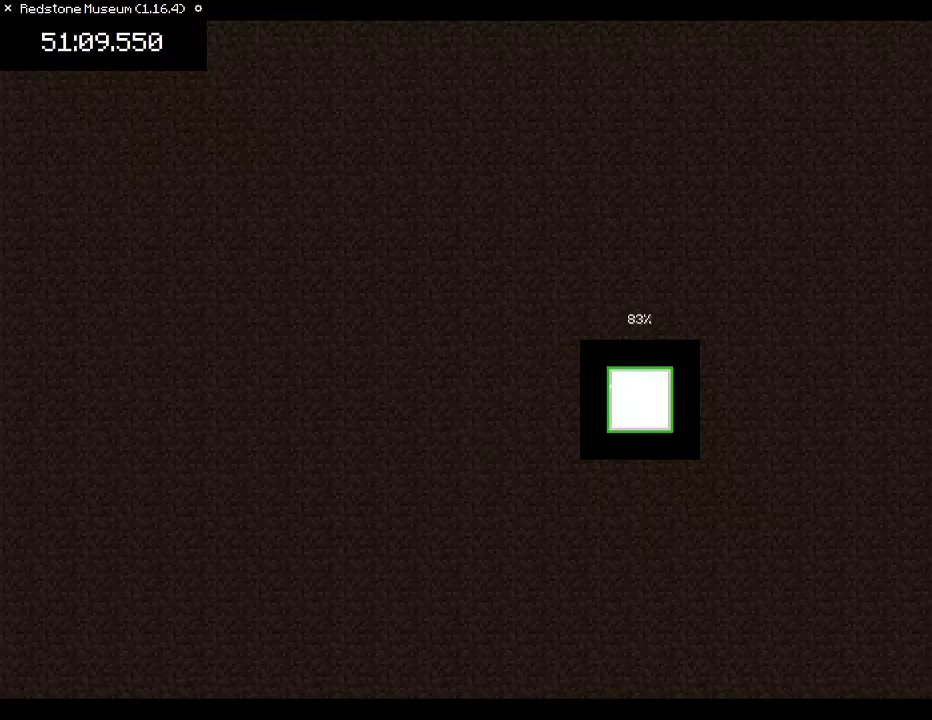
{"keys": [], "mouse": [], "events": []}
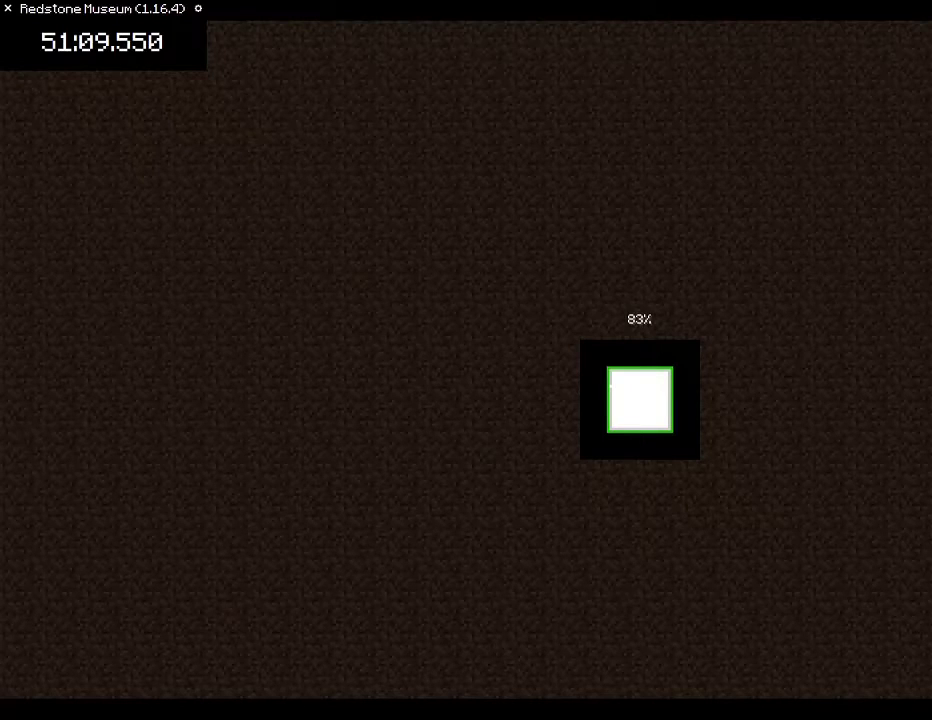
{"keys": [], "mouse": [], "events": []}
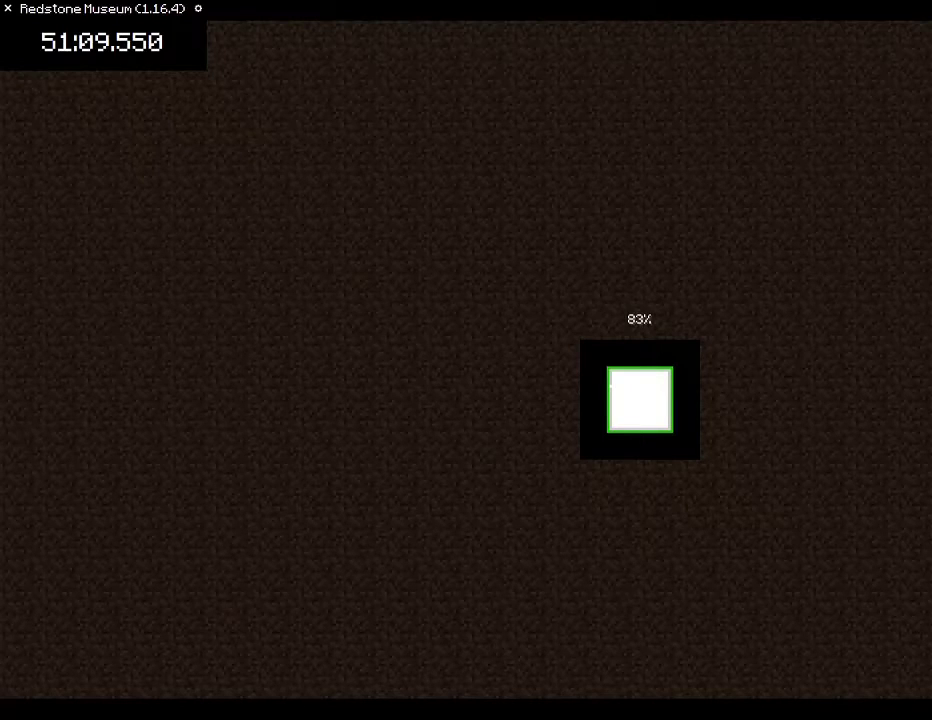
{"keys": [], "mouse": [], "events": []}
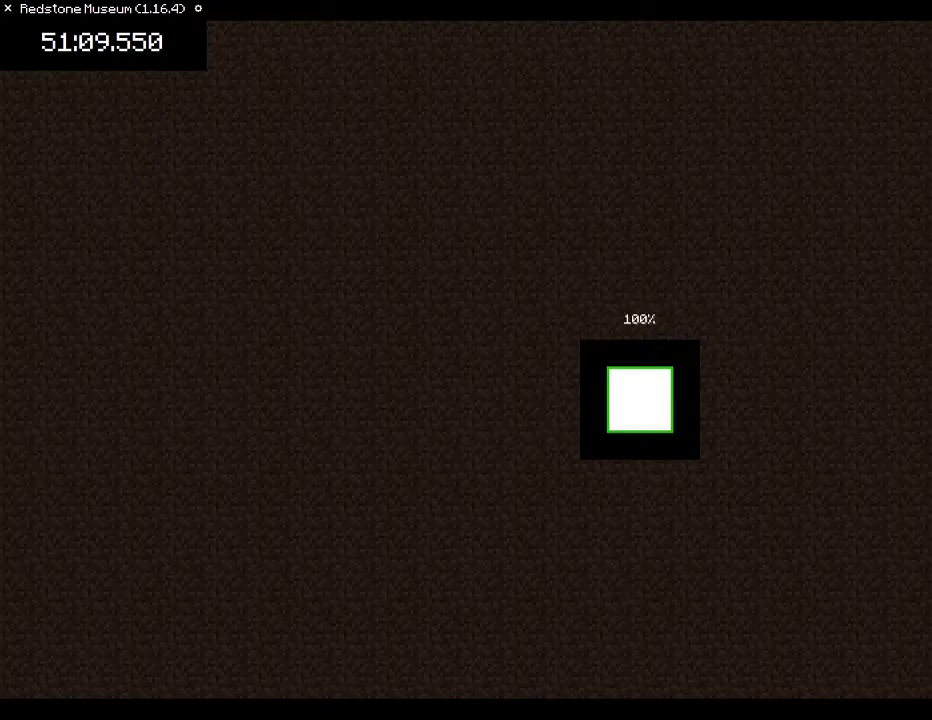
{"keys": [], "mouse": [], "events": []}
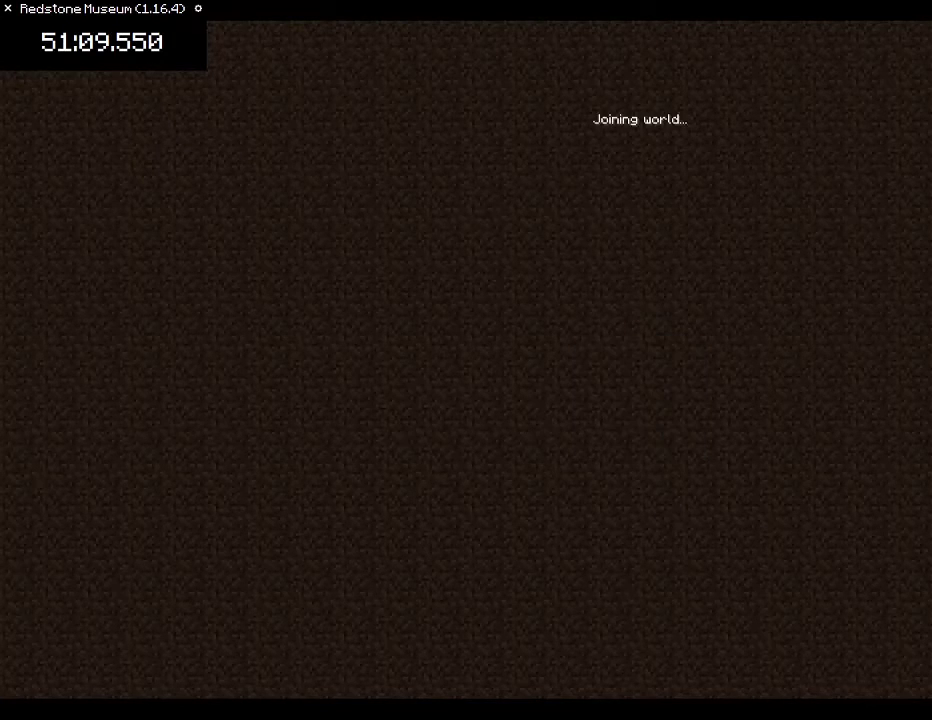
{"keys": [], "mouse": ["left"], "events": [[500, "mouse_left", "down"]]}
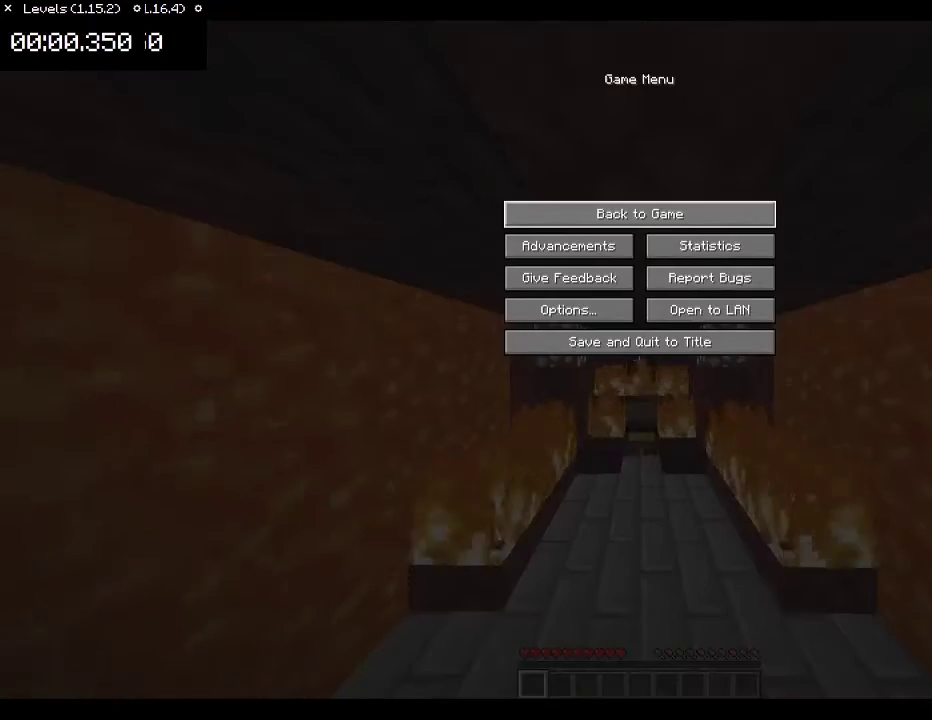
{"keys": [], "mouse": [], "events": [[33, "mouse_left", "up"]]}
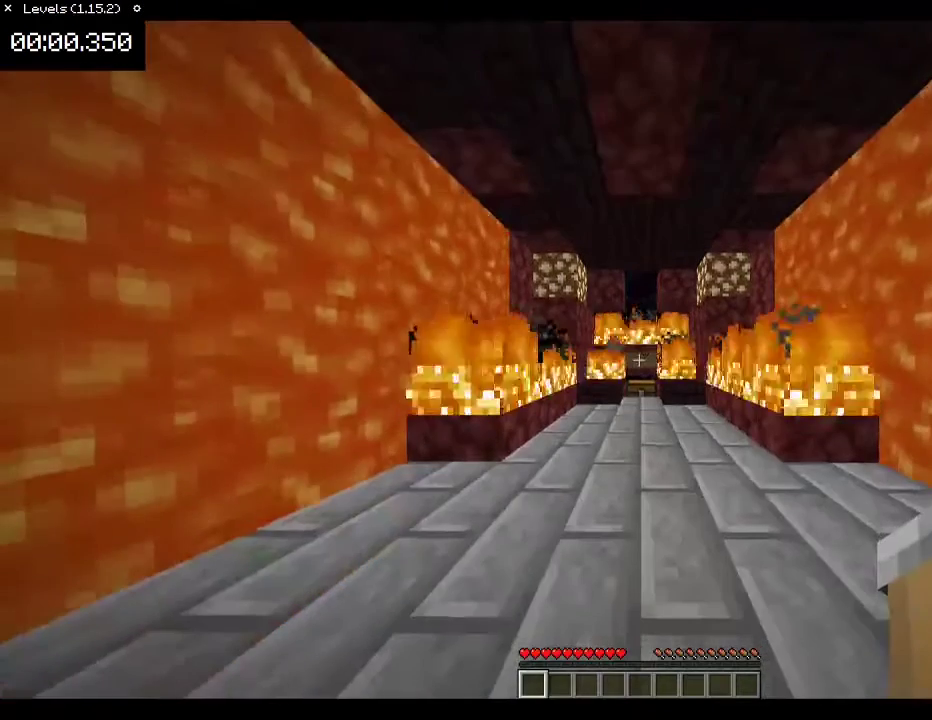
{"keys": [], "mouse": [], "events": [[267, "escape", "down"], [367, "escape", "up"]]}
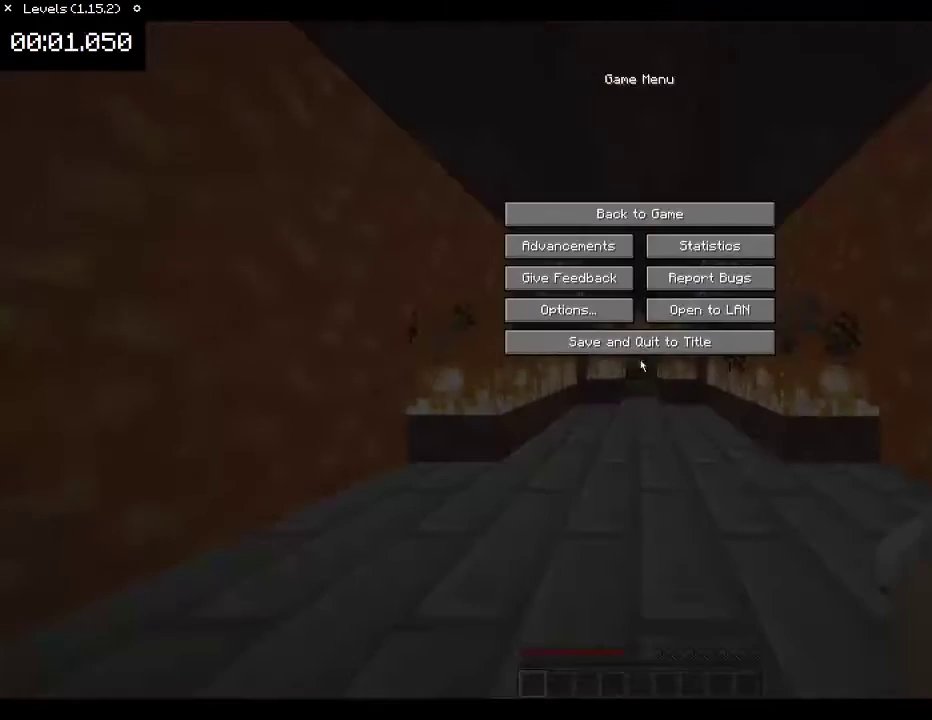
{"keys": [], "mouse": [], "events": []}
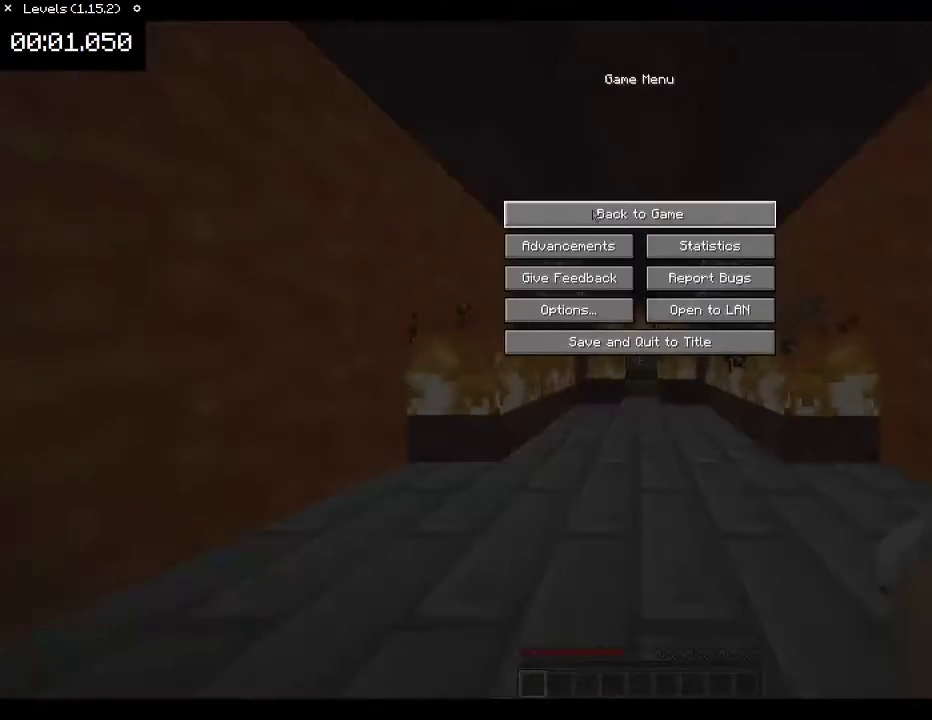
{"keys": [], "mouse": [], "events": []}
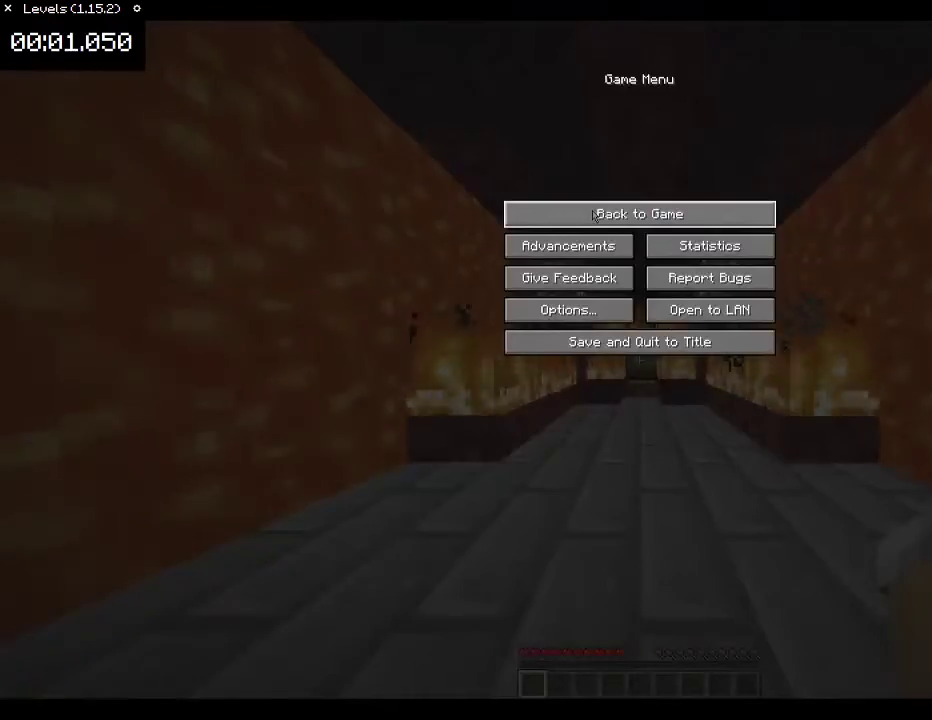
{"keys": [], "mouse": ["left"], "events": [[500, "mouse_left", "down"]]}
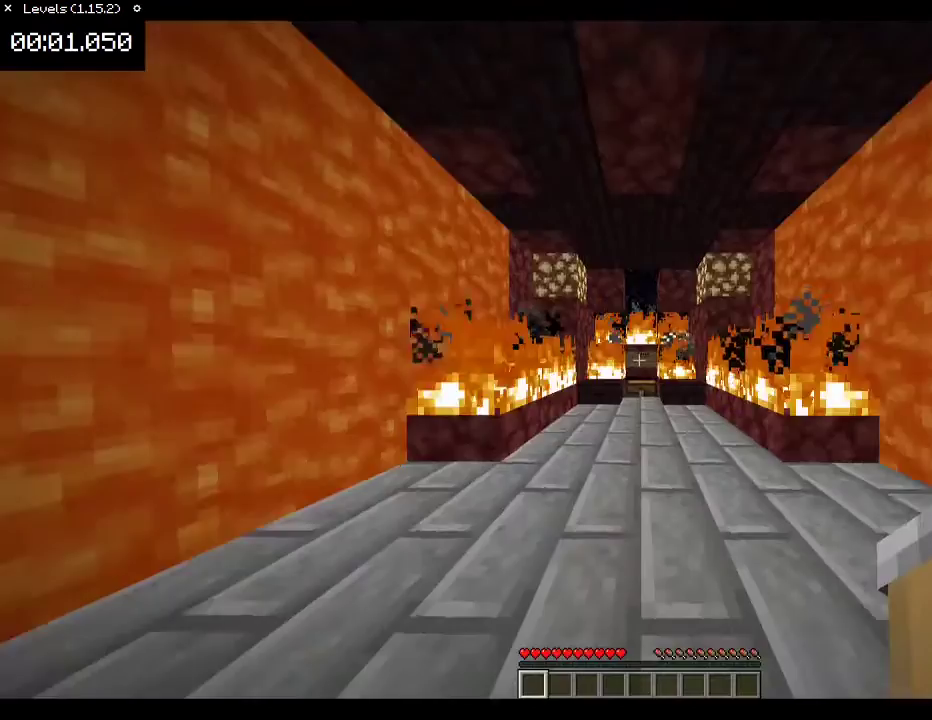
{"keys": [], "mouse": ["left"], "events": [[33, "mouse_left", "up"], [333, "mouse_left", "down"]]}
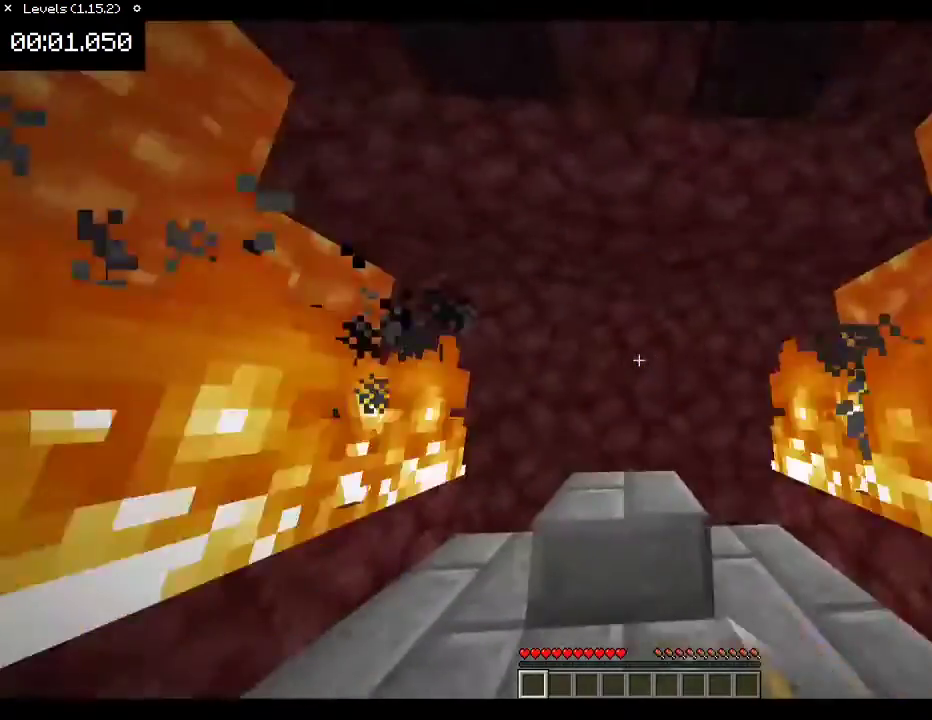
{"keys": [], "mouse": ["left"], "events": []}
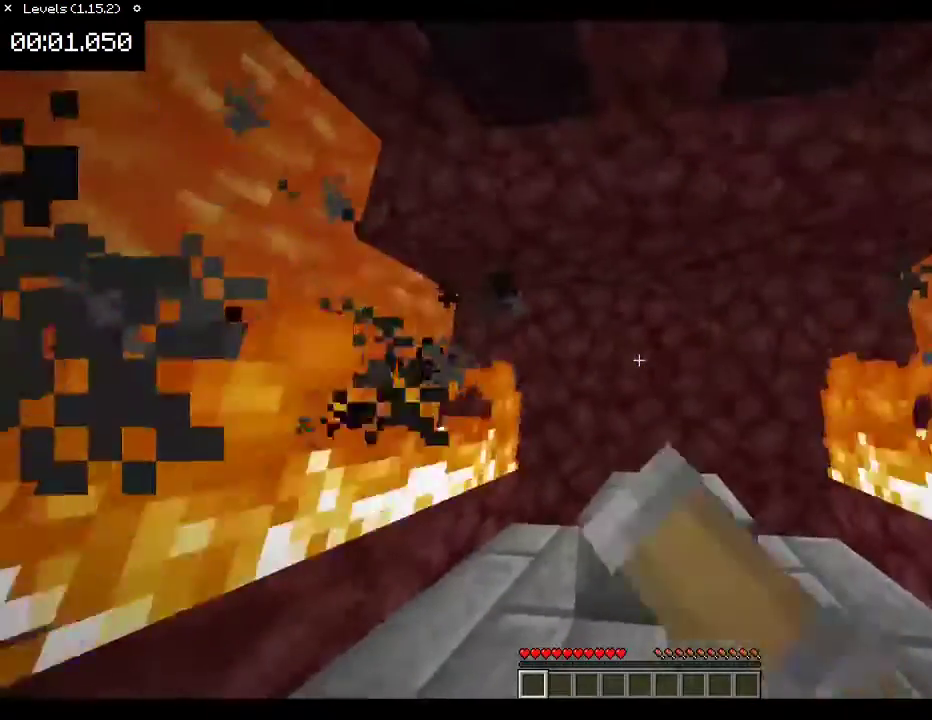
{"keys": [], "mouse": ["left"], "events": []}
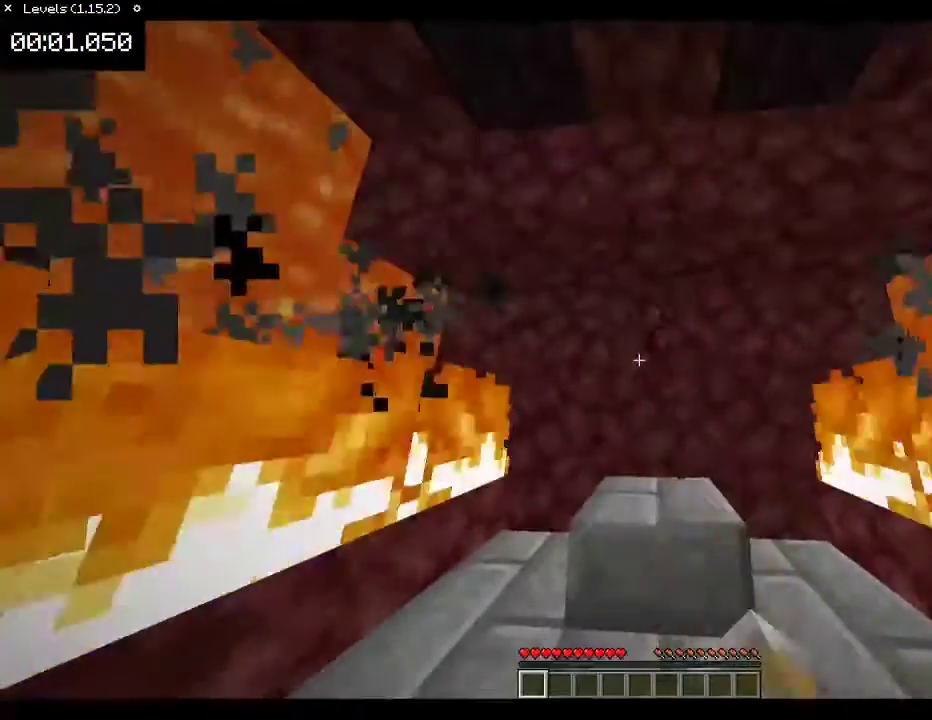
{"keys": [], "mouse": ["left"], "events": []}
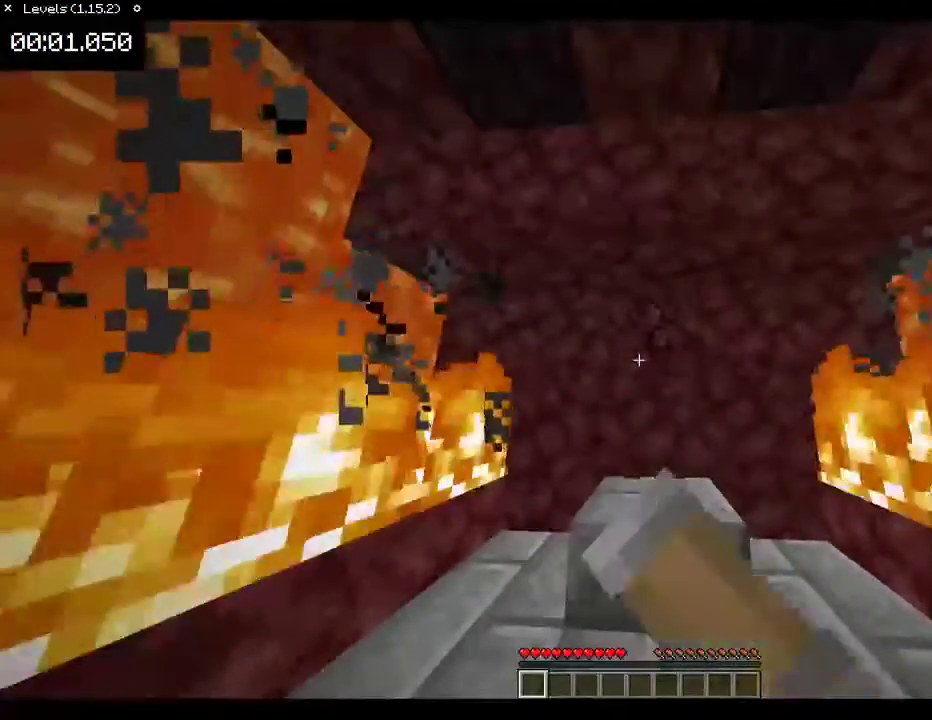
{"keys": [], "mouse": ["left"], "events": []}
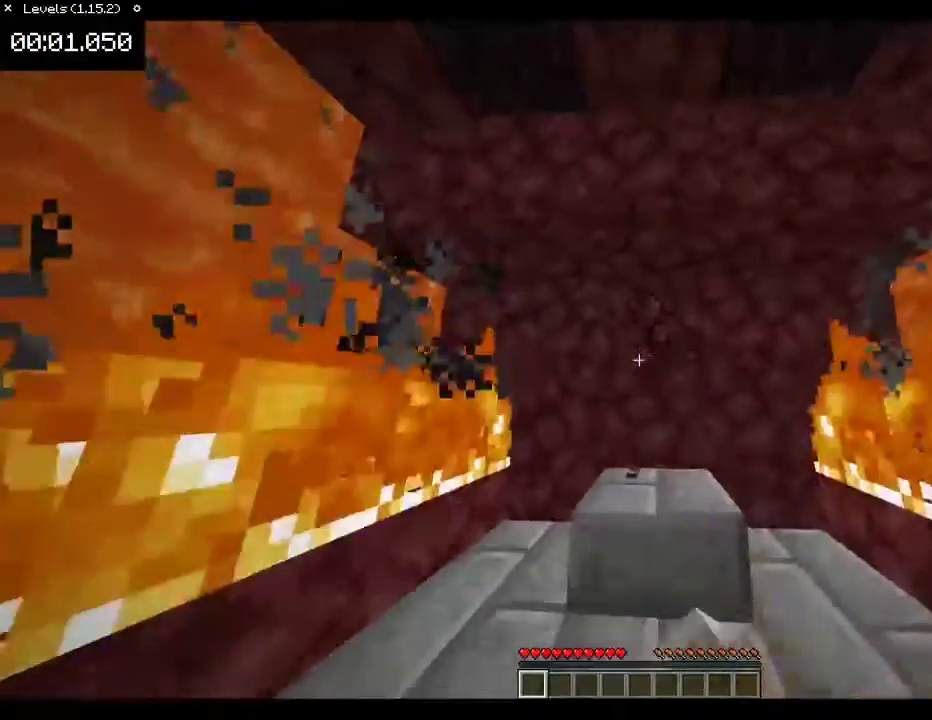
{"keys": [], "mouse": ["left"], "events": []}
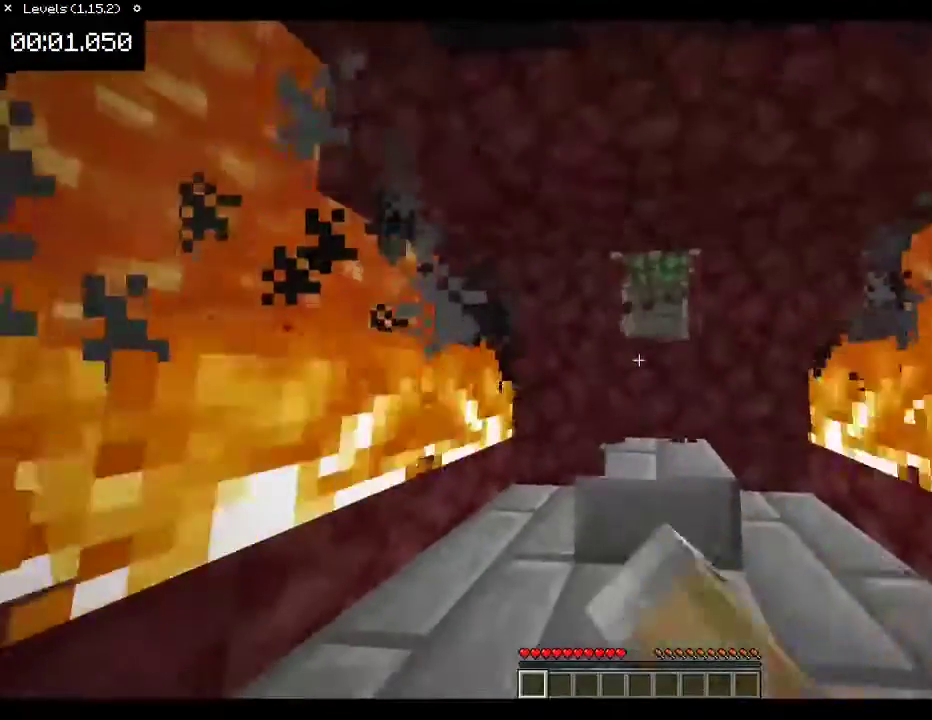
{"keys": [], "mouse": ["left"], "events": []}
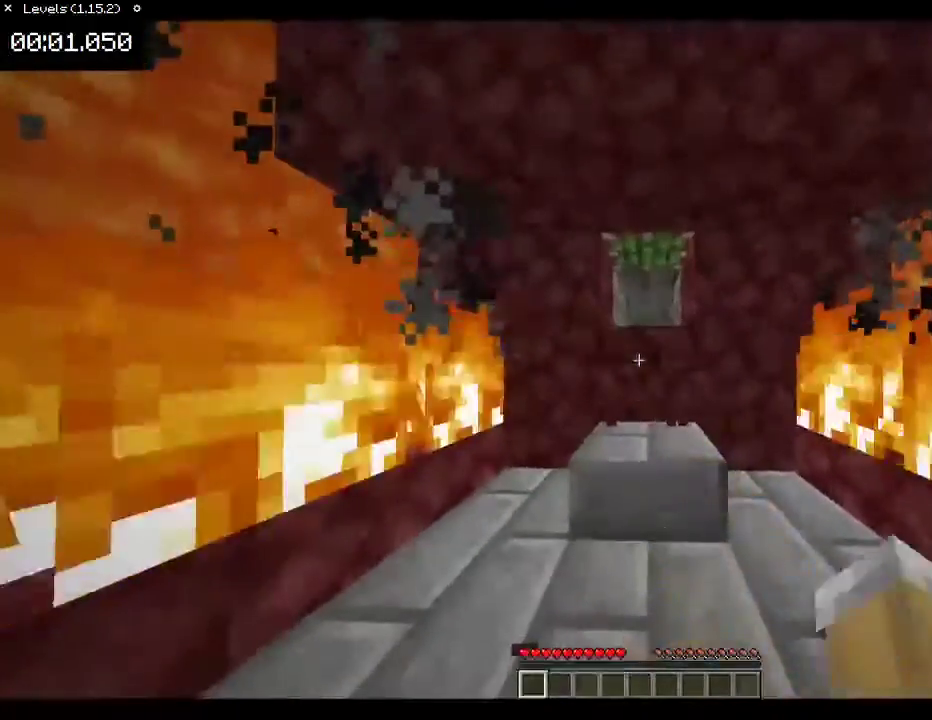
{"keys": ["w"], "mouse": ["left"], "events": [[133, "w", "down"]]}